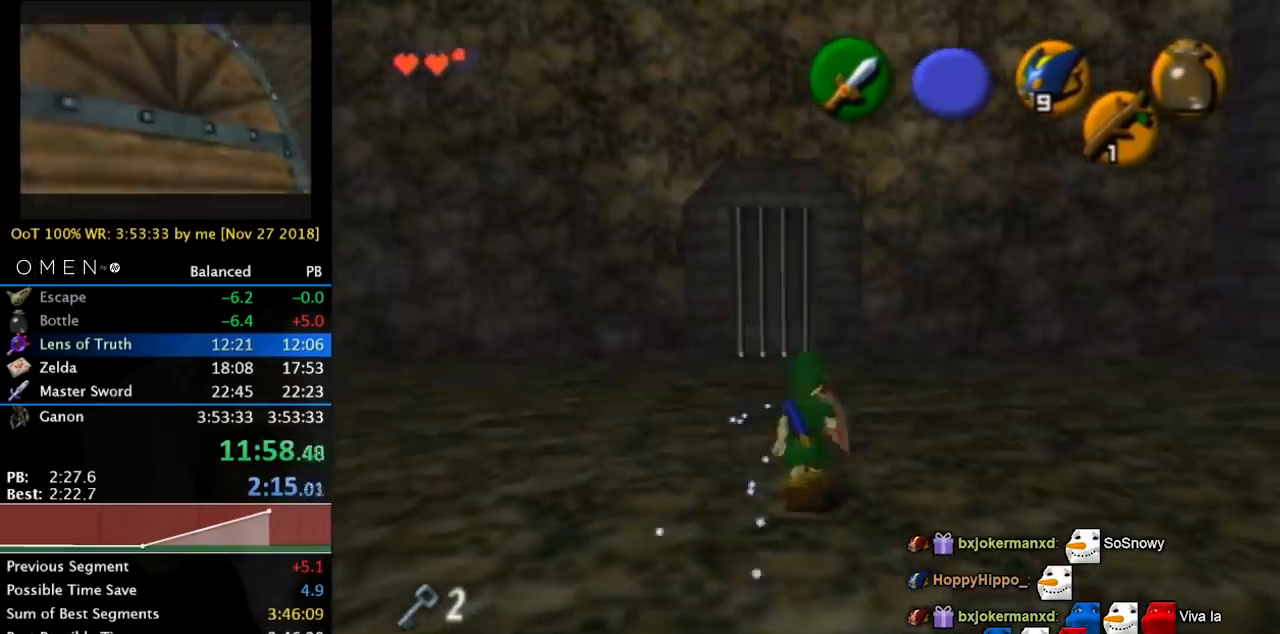
Gameplay with a controller; each line is a JSON object with the inputs held at the frame after it. "events" lists button and stick changes between this image and that frame as [ms after this image, input, new state], when the widget could be followed in between. Not read: L2 L3 R3.
{"buttons": [], "left_stick": "down", "right_stick": "center", "events": [[233, "left_stick", "up"], [300, "left_stick", "center"], [467, "left_stick", "down"]]}
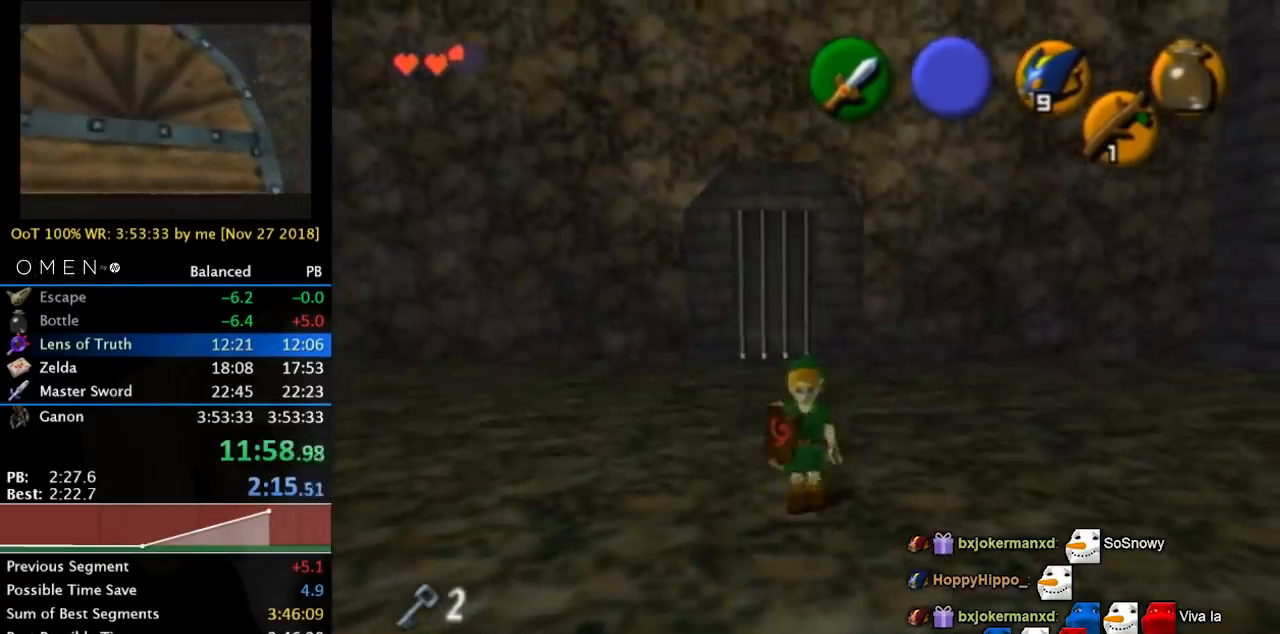
{"buttons": ["R1"], "left_stick": "center", "right_stick": "center", "events": [[33, "left_stick", "center"], [433, "R1", "down"]]}
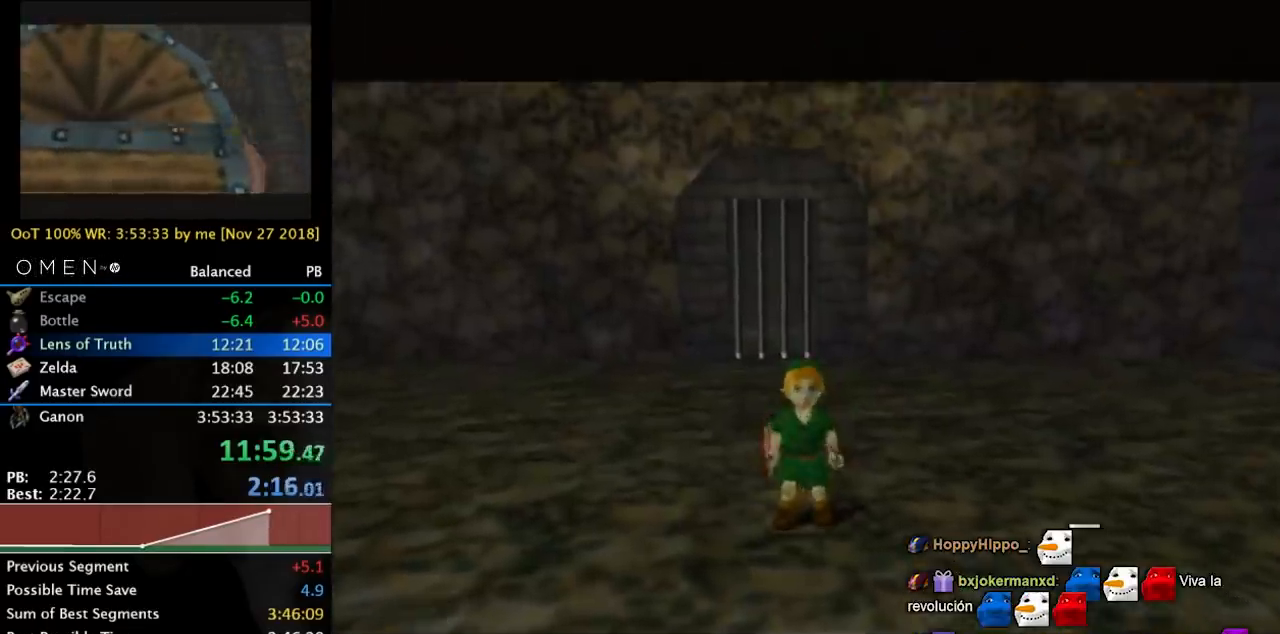
{"buttons": [], "left_stick": "center", "right_stick": "center", "events": [[367, "R1", "up"]]}
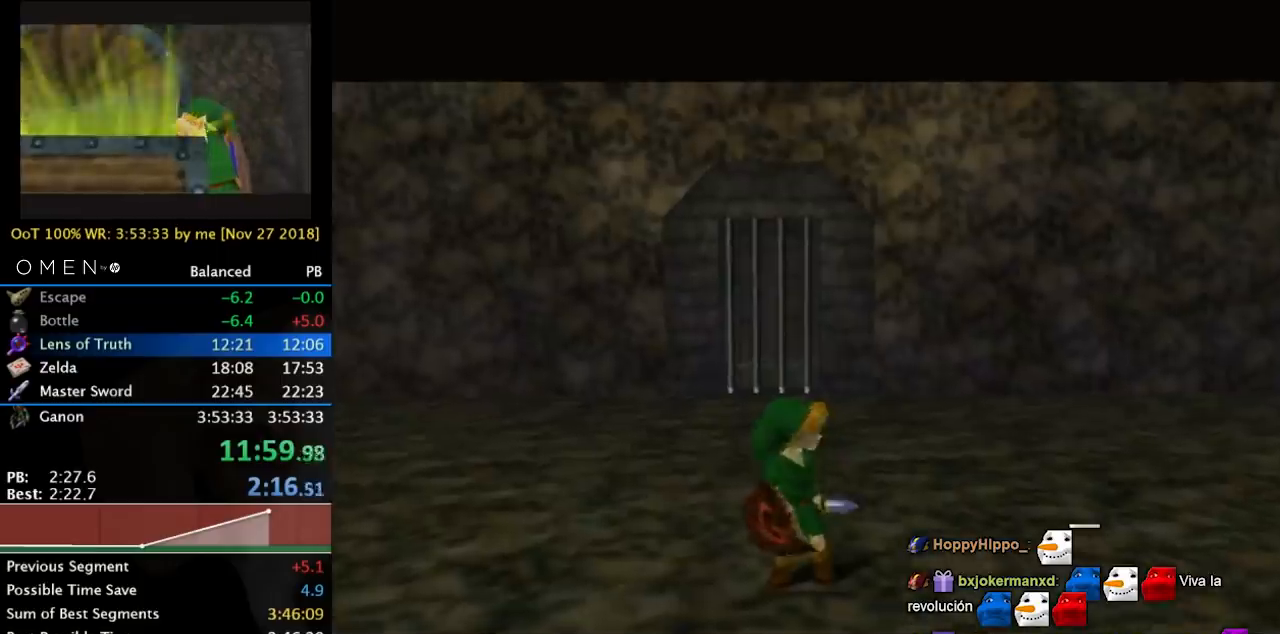
{"buttons": [], "left_stick": "center", "right_stick": "center", "events": []}
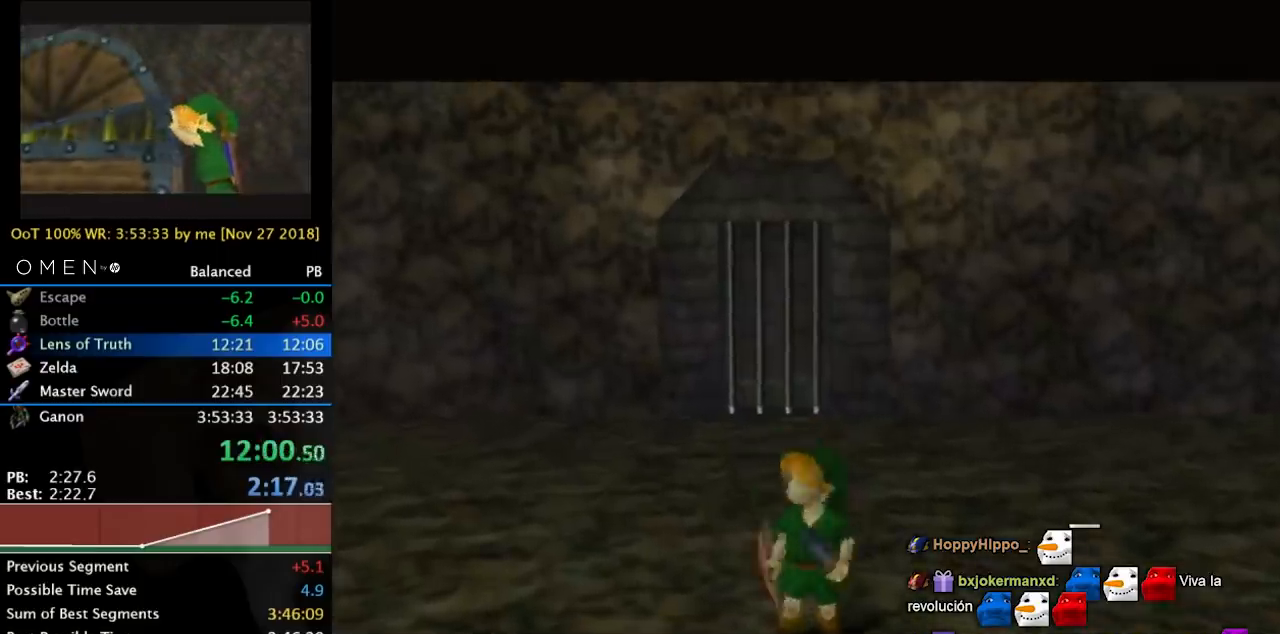
{"buttons": [], "left_stick": "center", "right_stick": "center", "events": []}
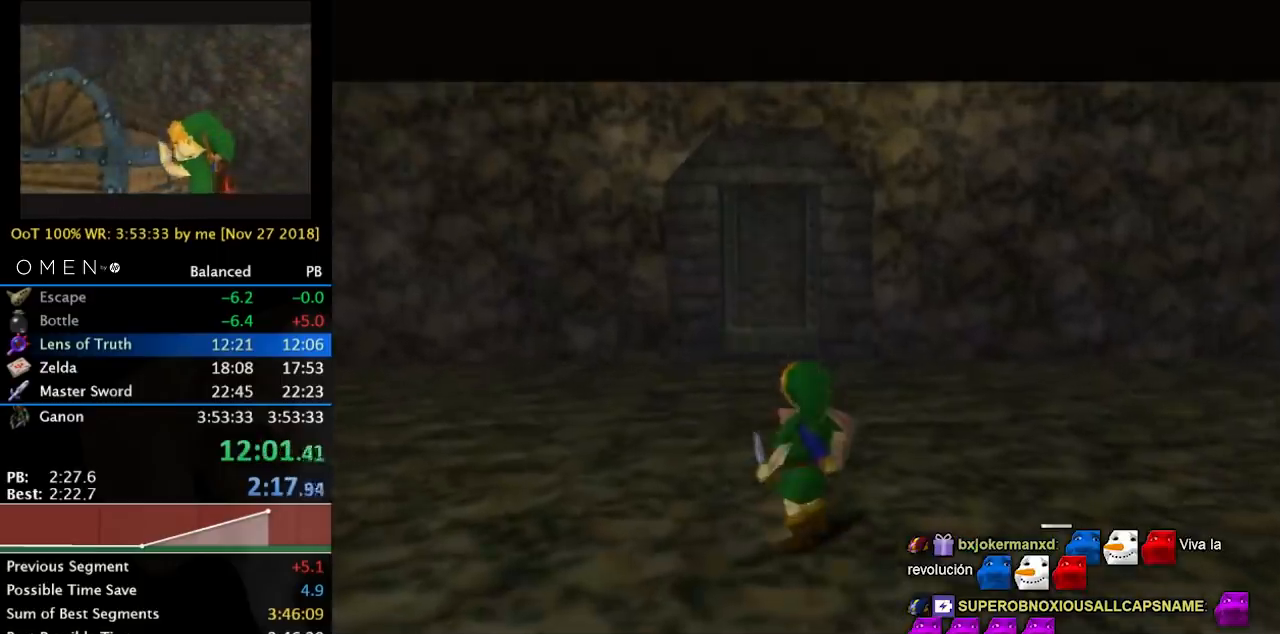
{"buttons": [], "left_stick": "center", "right_stick": "center", "events": []}
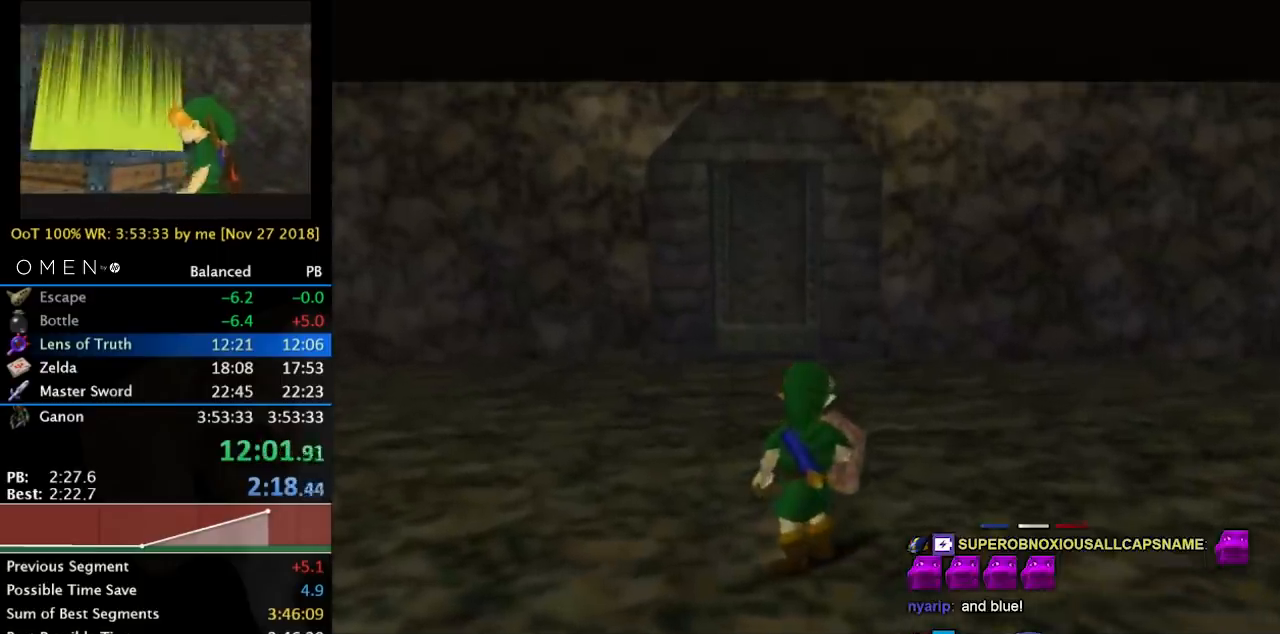
{"buttons": [], "left_stick": "center", "right_stick": "center", "events": []}
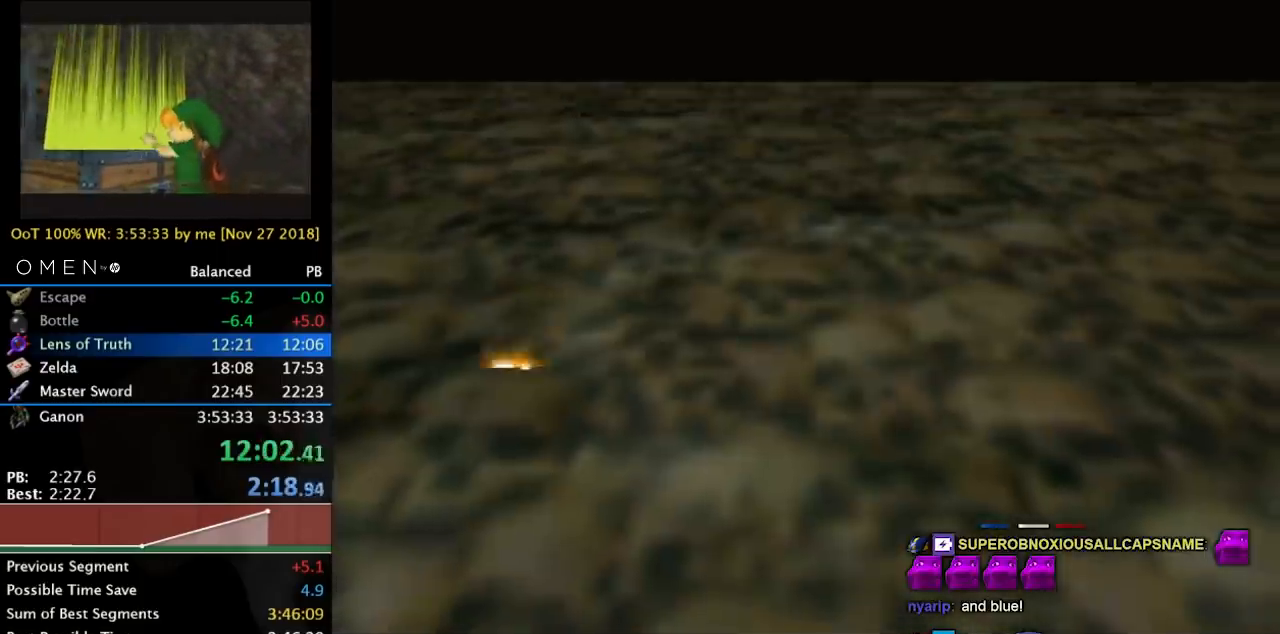
{"buttons": [], "left_stick": "center", "right_stick": "center", "events": []}
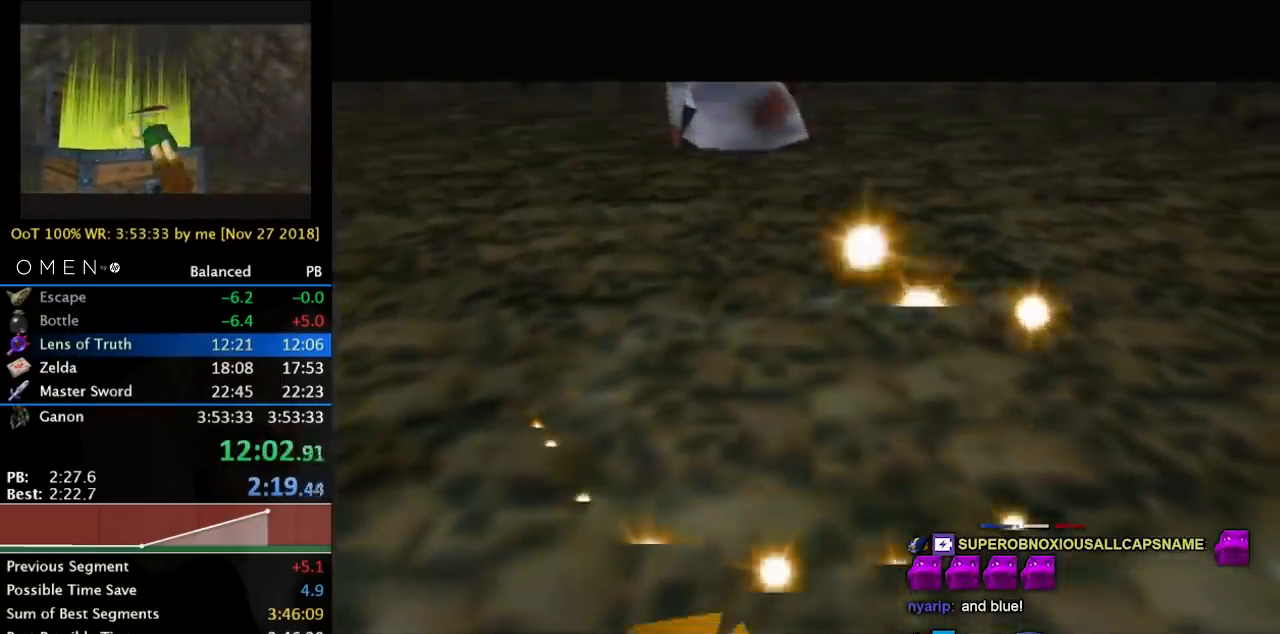
{"buttons": [], "left_stick": "center", "right_stick": "center", "events": []}
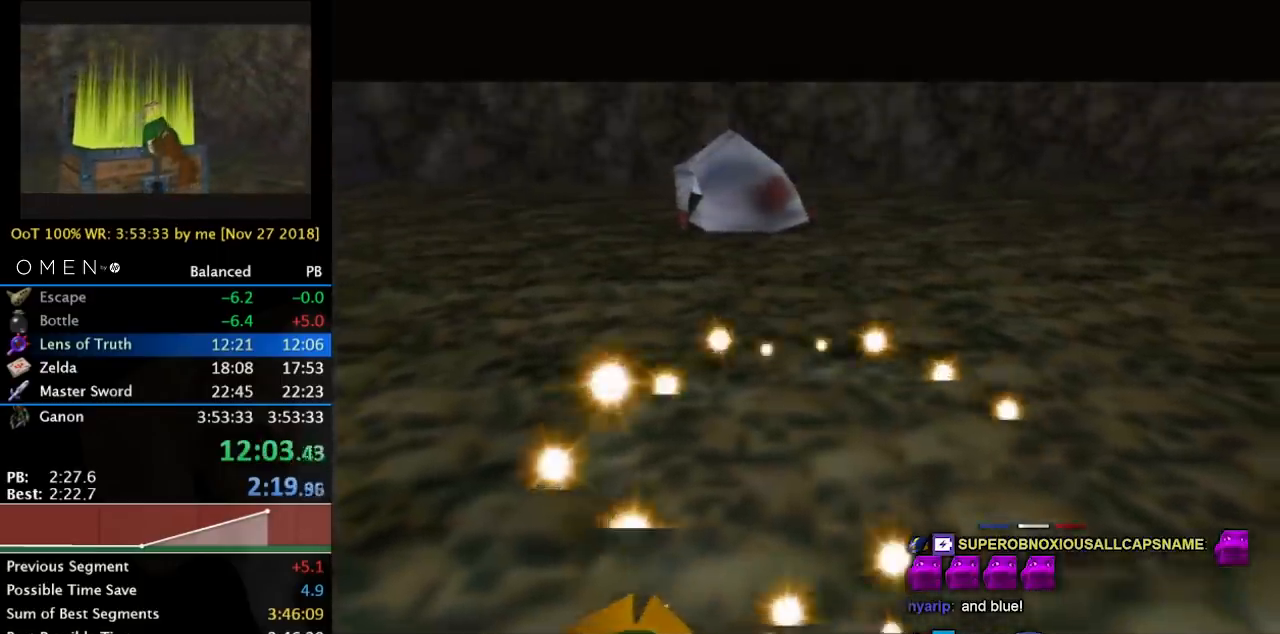
{"buttons": [], "left_stick": "center", "right_stick": "center", "events": []}
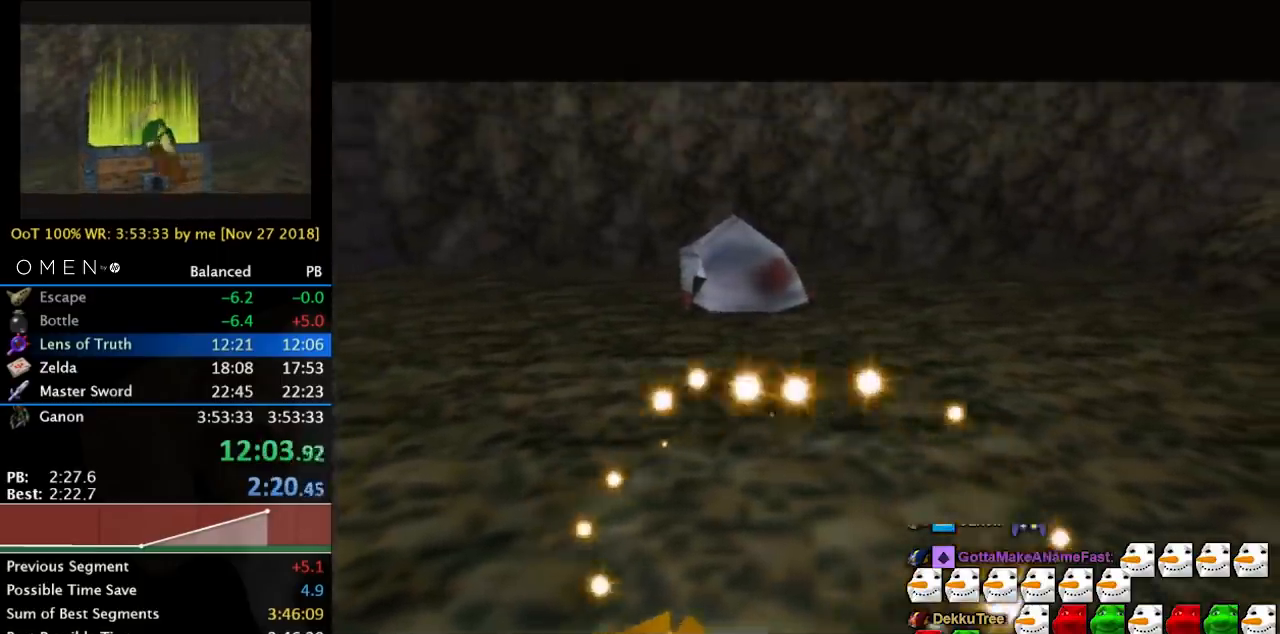
{"buttons": [], "left_stick": "center", "right_stick": "center", "events": []}
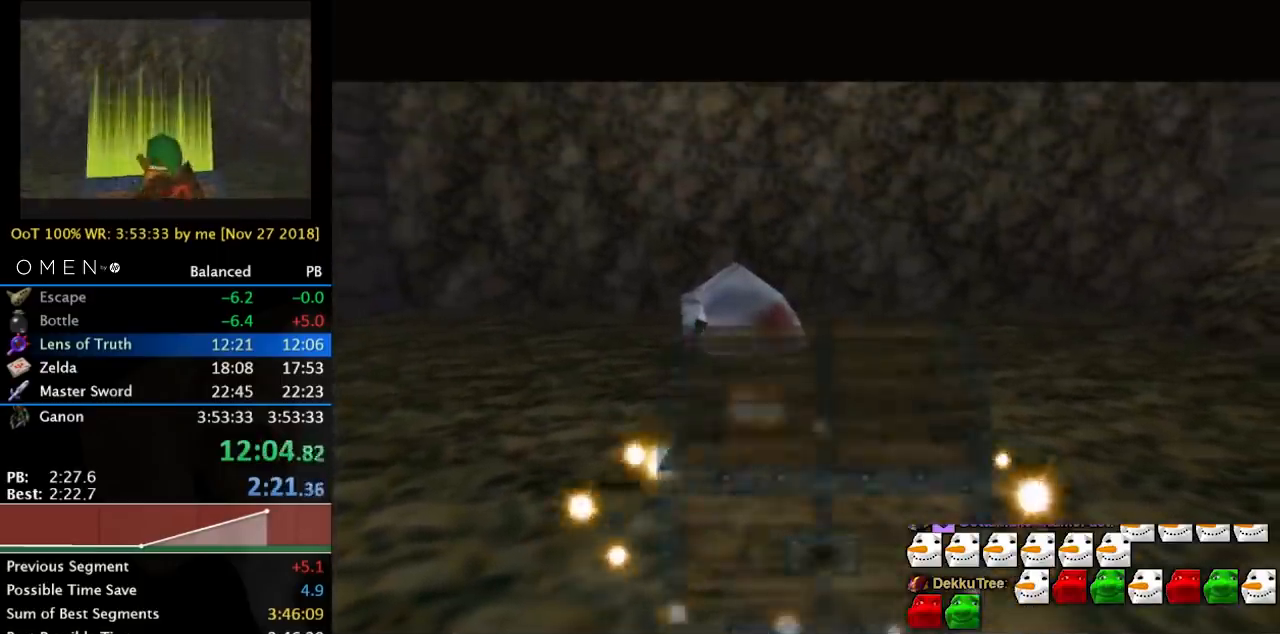
{"buttons": [], "left_stick": "up", "right_stick": "center", "events": [[300, "left_stick", "up"]]}
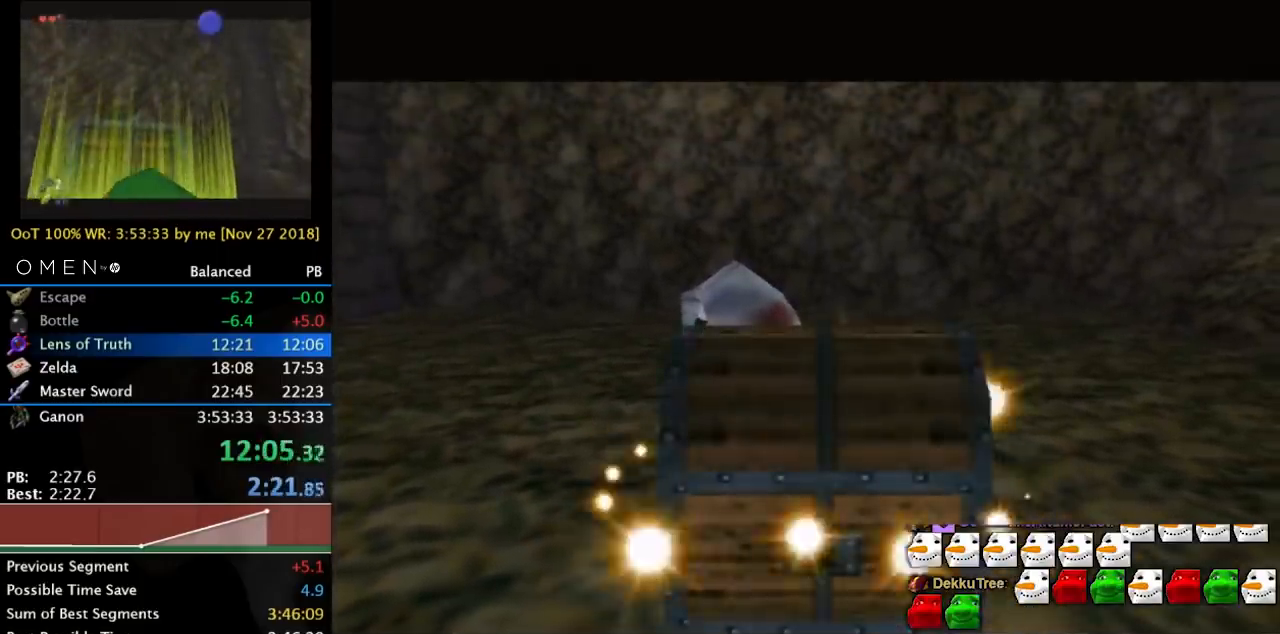
{"buttons": [], "left_stick": "up", "right_stick": "center", "events": []}
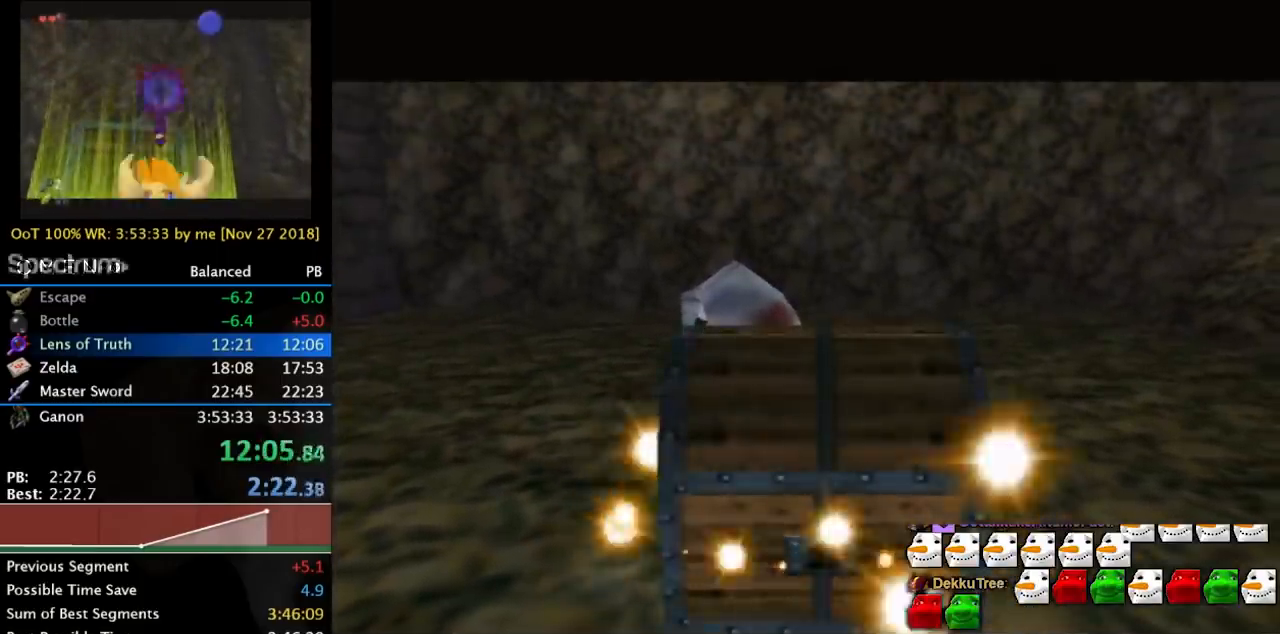
{"buttons": [], "left_stick": "up", "right_stick": "center", "events": []}
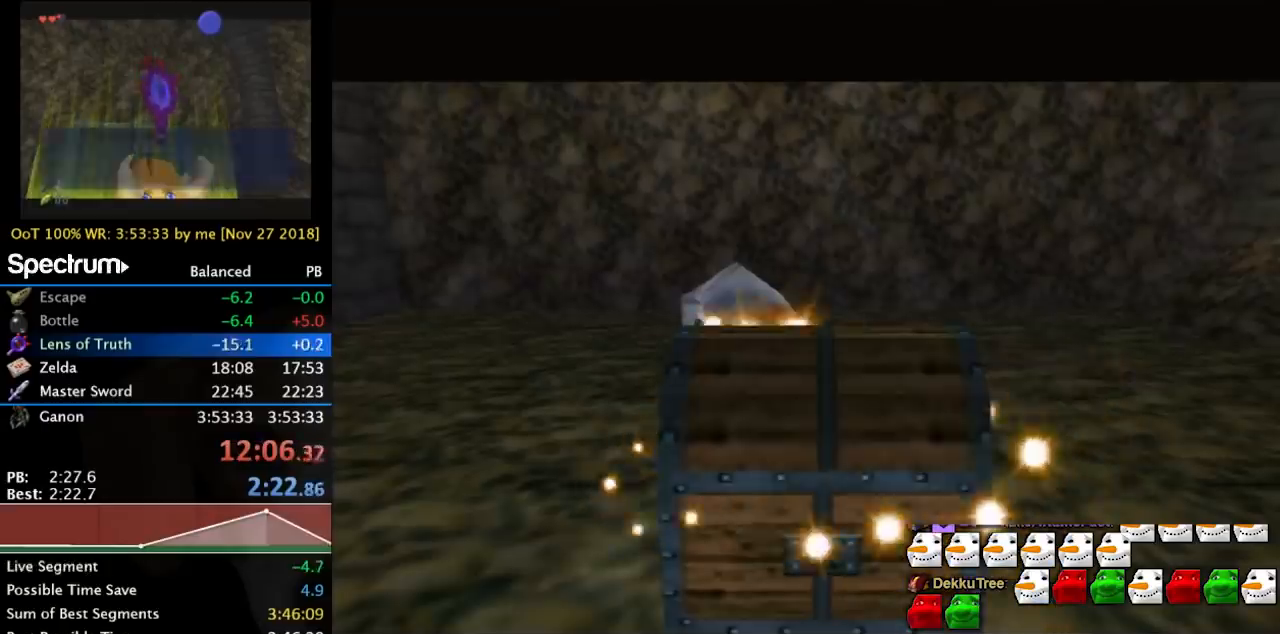
{"buttons": [], "left_stick": "up", "right_stick": "center", "events": []}
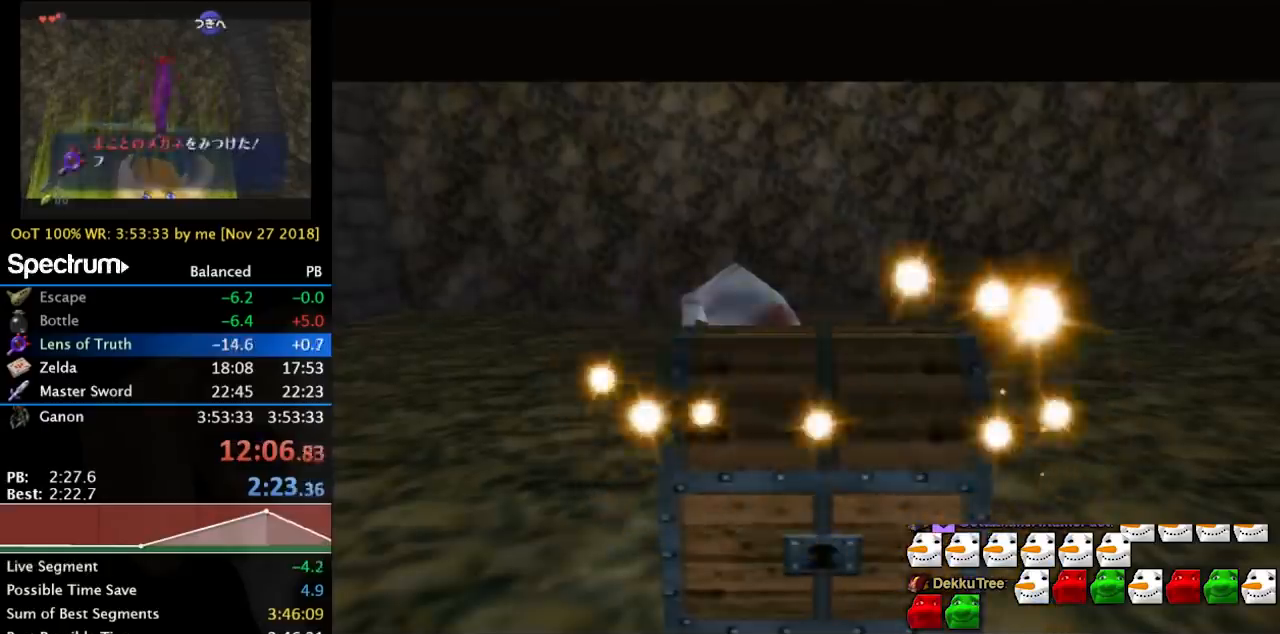
{"buttons": [], "left_stick": "up", "right_stick": "center", "events": []}
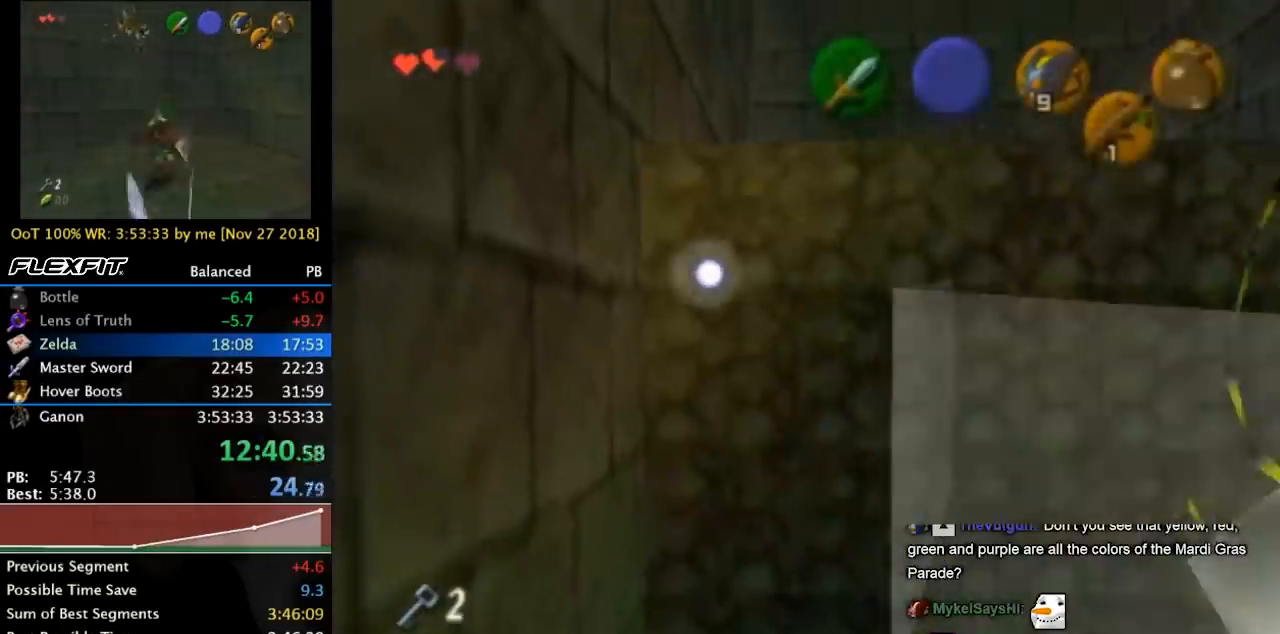
{"buttons": [], "left_stick": "center", "right_stick": "center", "events": [[300, "left_stick", "center"]]}
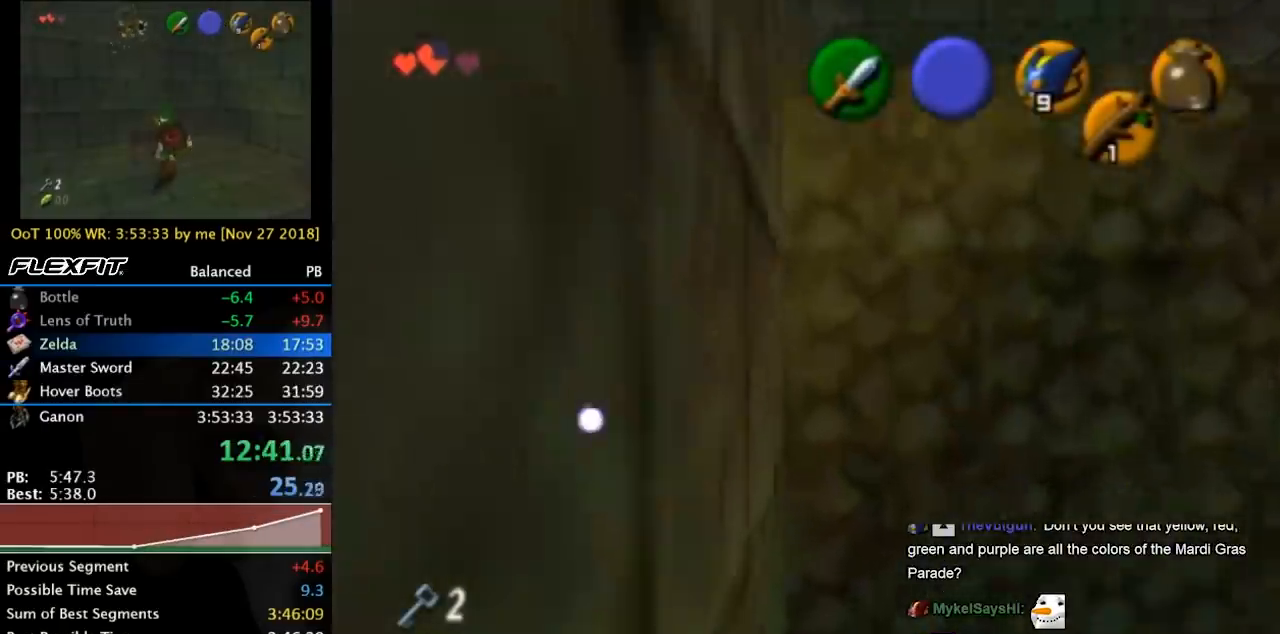
{"buttons": [], "left_stick": "center", "right_stick": "center", "events": []}
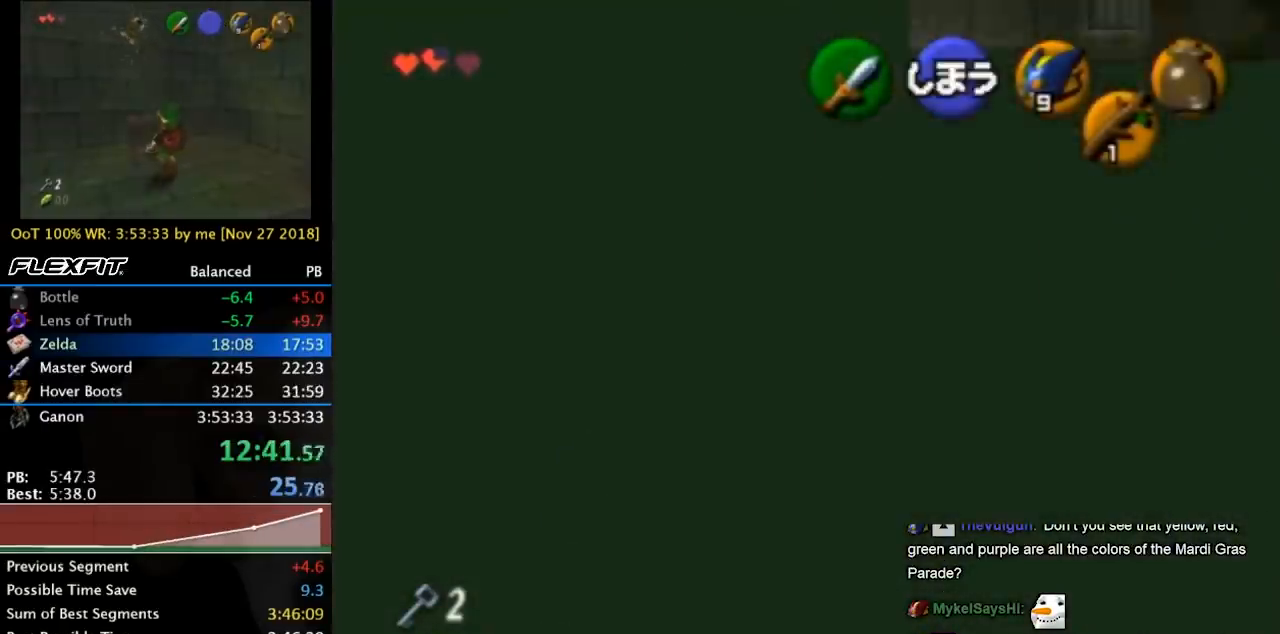
{"buttons": [], "left_stick": "center", "right_stick": "center", "events": []}
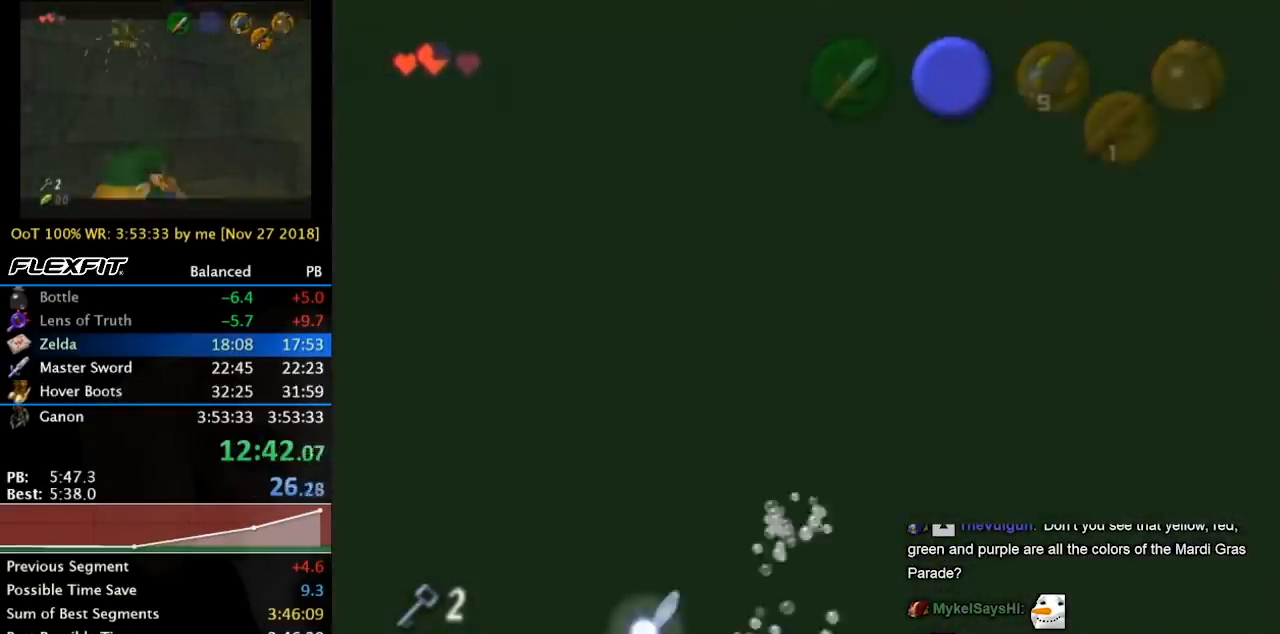
{"buttons": [], "left_stick": "center", "right_stick": "center", "events": [[67, "left_stick", "left"], [200, "L1", "down"], [200, "left_stick", "center"], [367, "L1", "up"]]}
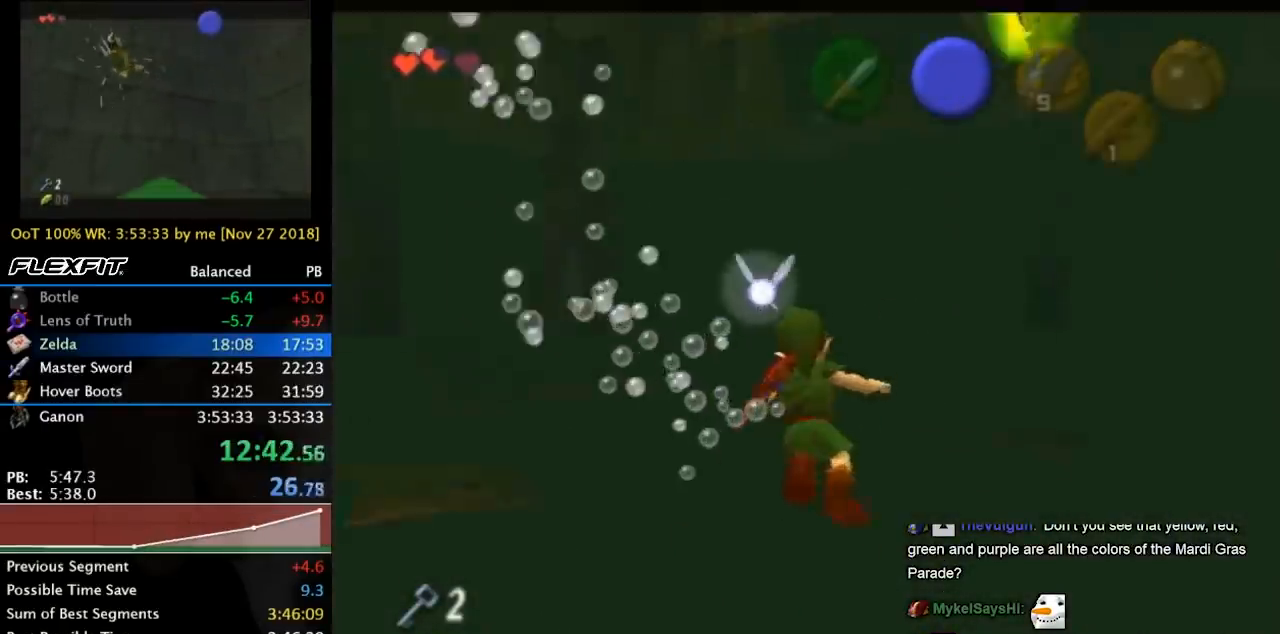
{"buttons": [], "left_stick": "up-right", "right_stick": "center", "events": [[33, "left_stick", "up"], [167, "left_stick", "up-right"]]}
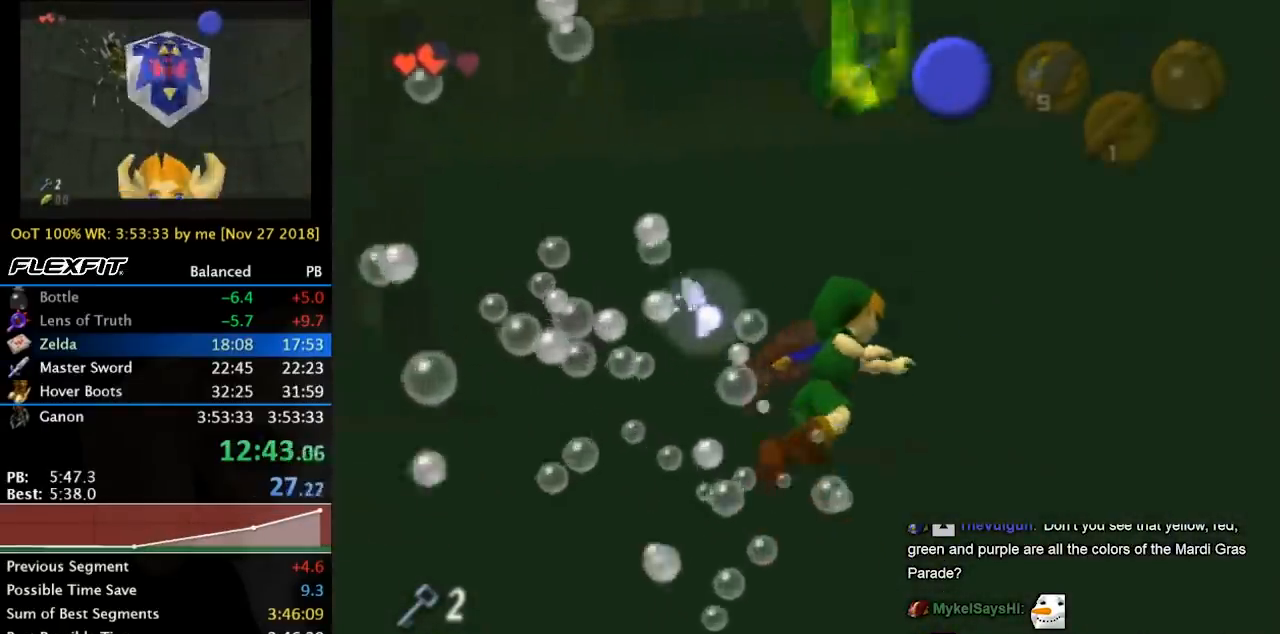
{"buttons": [], "left_stick": "up", "right_stick": "center", "events": [[167, "left_stick", "up"]]}
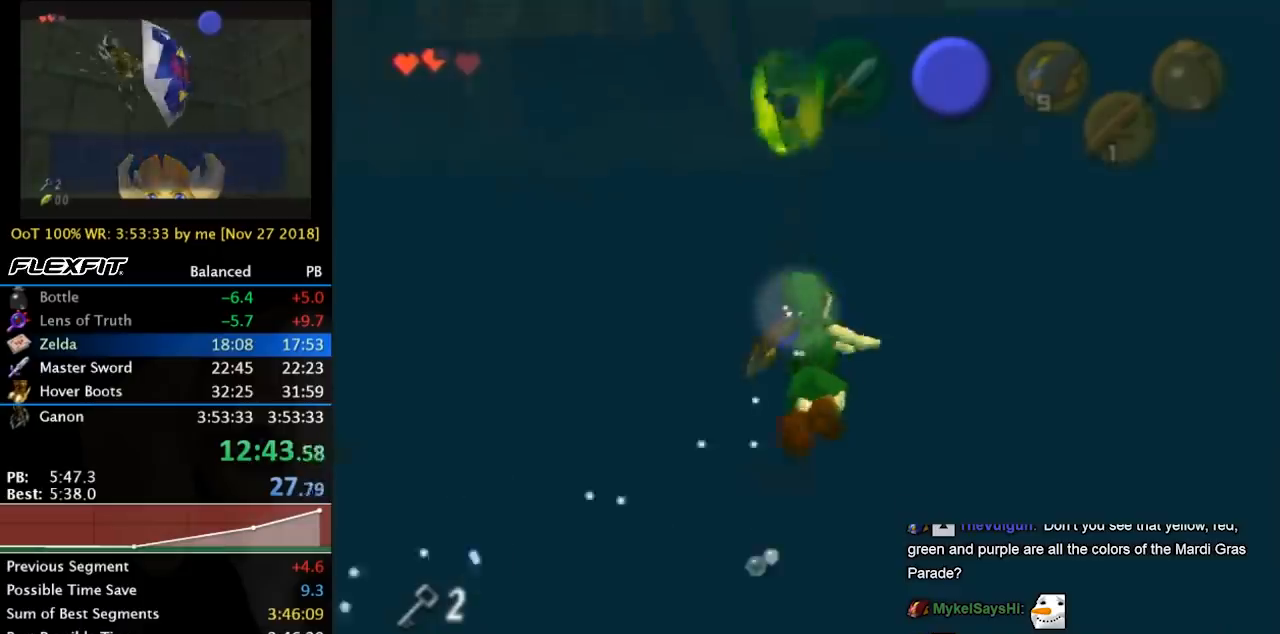
{"buttons": [], "left_stick": "up", "right_stick": "center", "events": [[100, "left_stick", "up-right"], [233, "left_stick", "up"]]}
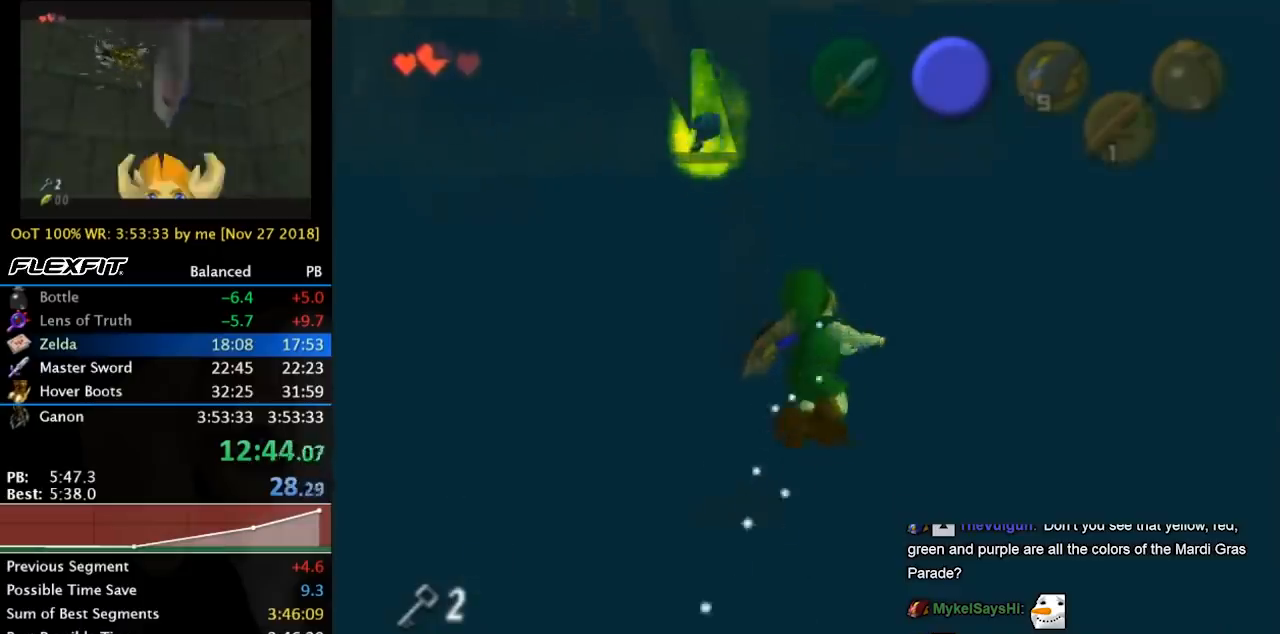
{"buttons": [], "left_stick": "up", "right_stick": "center", "events": []}
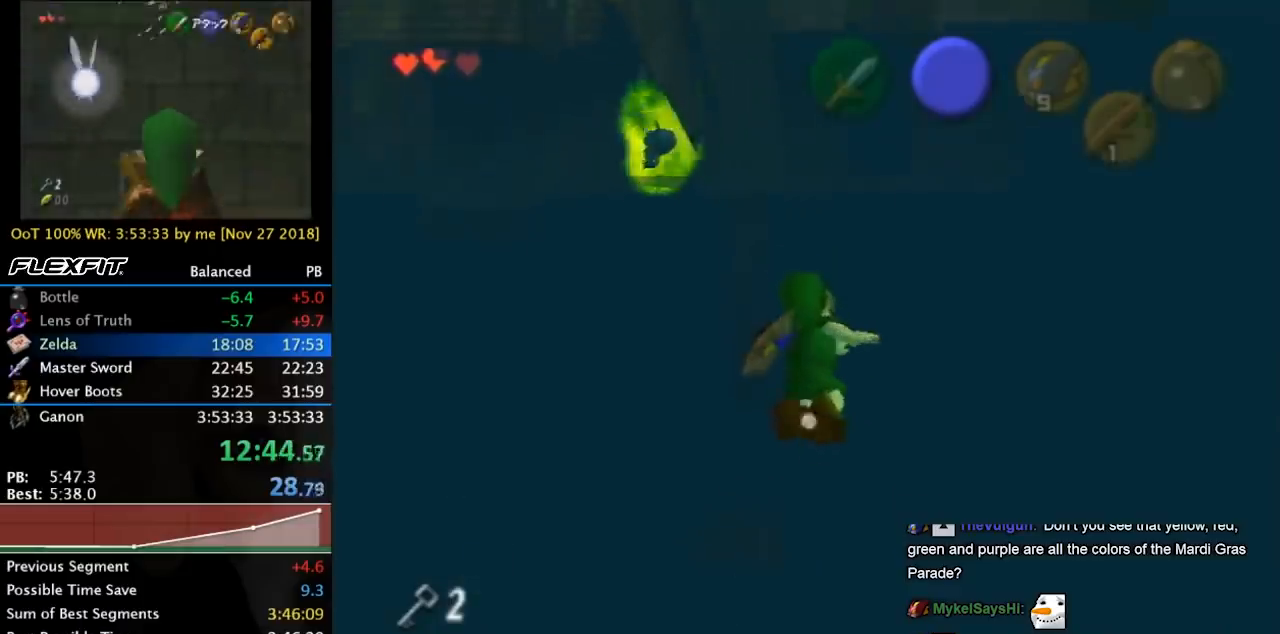
{"buttons": [], "left_stick": "center", "right_stick": "center", "events": [[300, "left_stick", "center"]]}
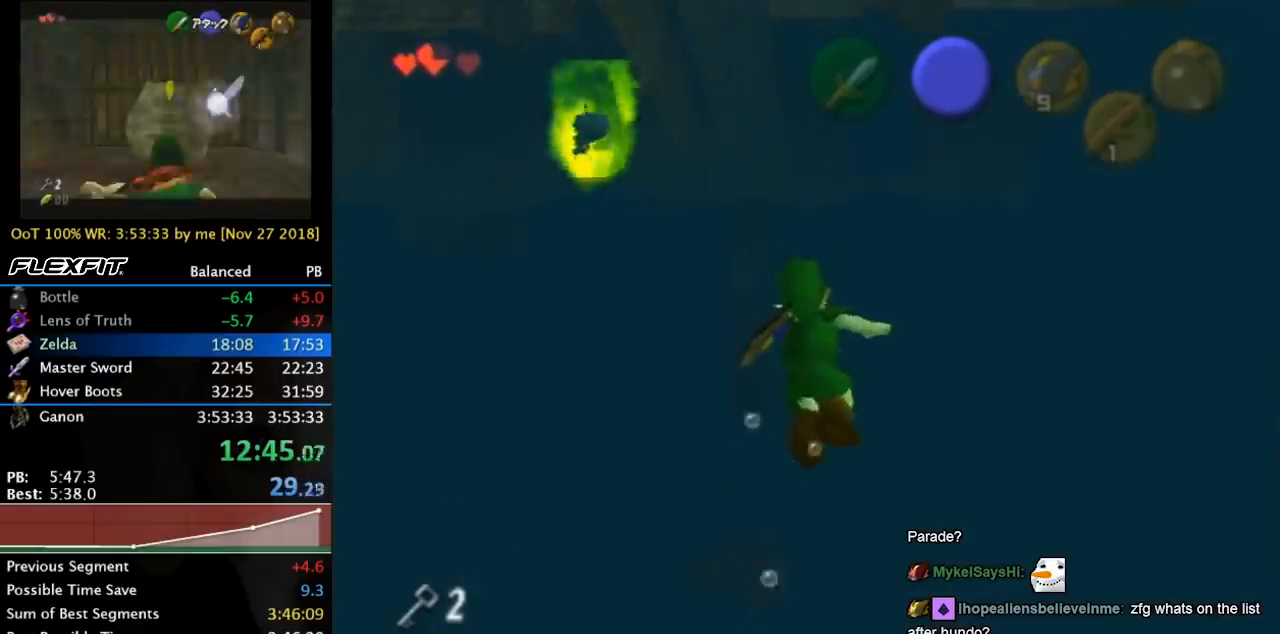
{"buttons": [], "left_stick": "up", "right_stick": "center", "events": [[200, "left_stick", "up"]]}
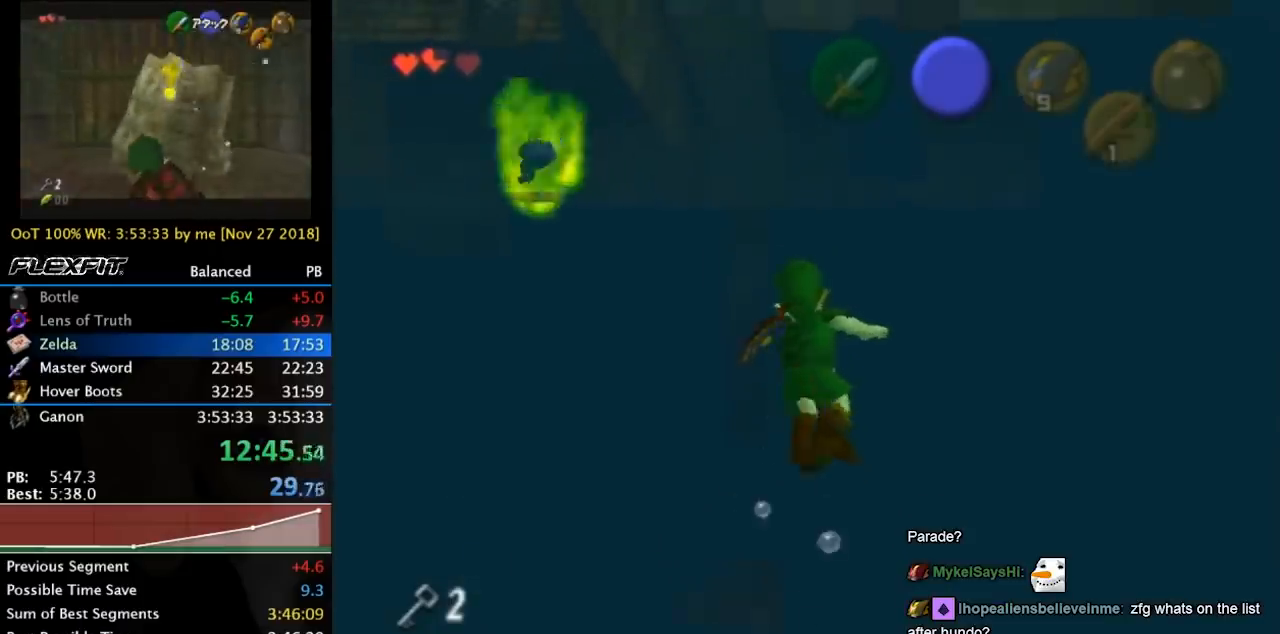
{"buttons": [], "left_stick": "center", "right_stick": "center", "events": [[467, "left_stick", "center"]]}